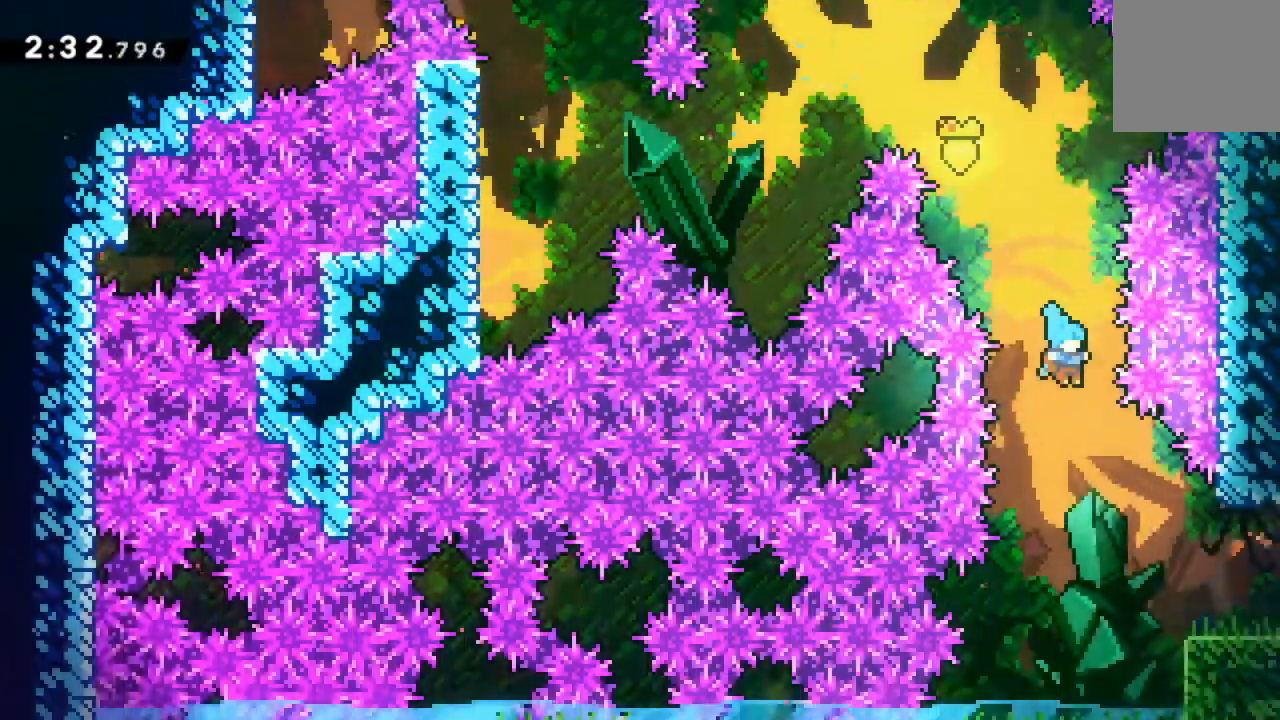
Gameplay with a controller (Xbox layout); each line is a JSON object with the inputs held at the frame after it (dt_ms = milliseconds from this image to that frame). "events" lists button and stick changes between this image and that frame as [ms after this image, input, new state], when the widget could be followed in between. Not read: L1 L2 L3 R1 R2 R3 right_stick.
{"dt_ms": 500, "buttons": ["DPAD_RIGHT"], "left_stick": "center", "events": []}
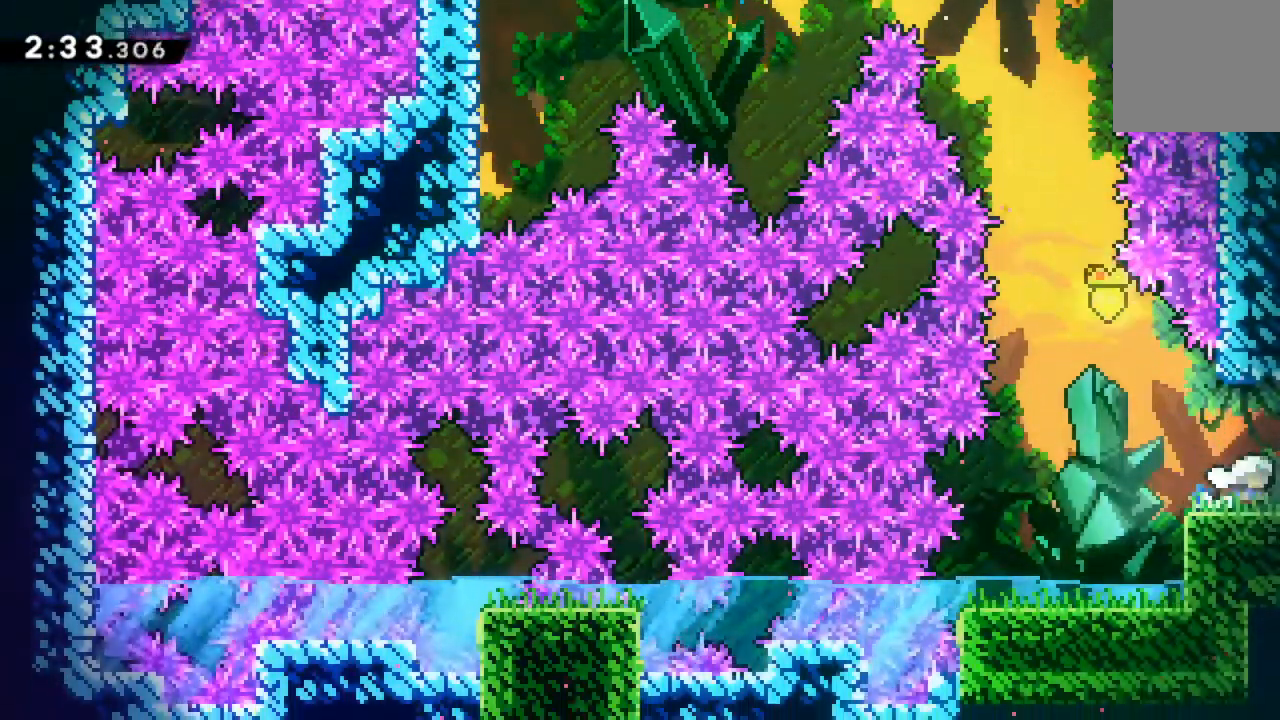
{"dt_ms": 500, "buttons": ["DPAD_RIGHT"], "left_stick": "center", "events": []}
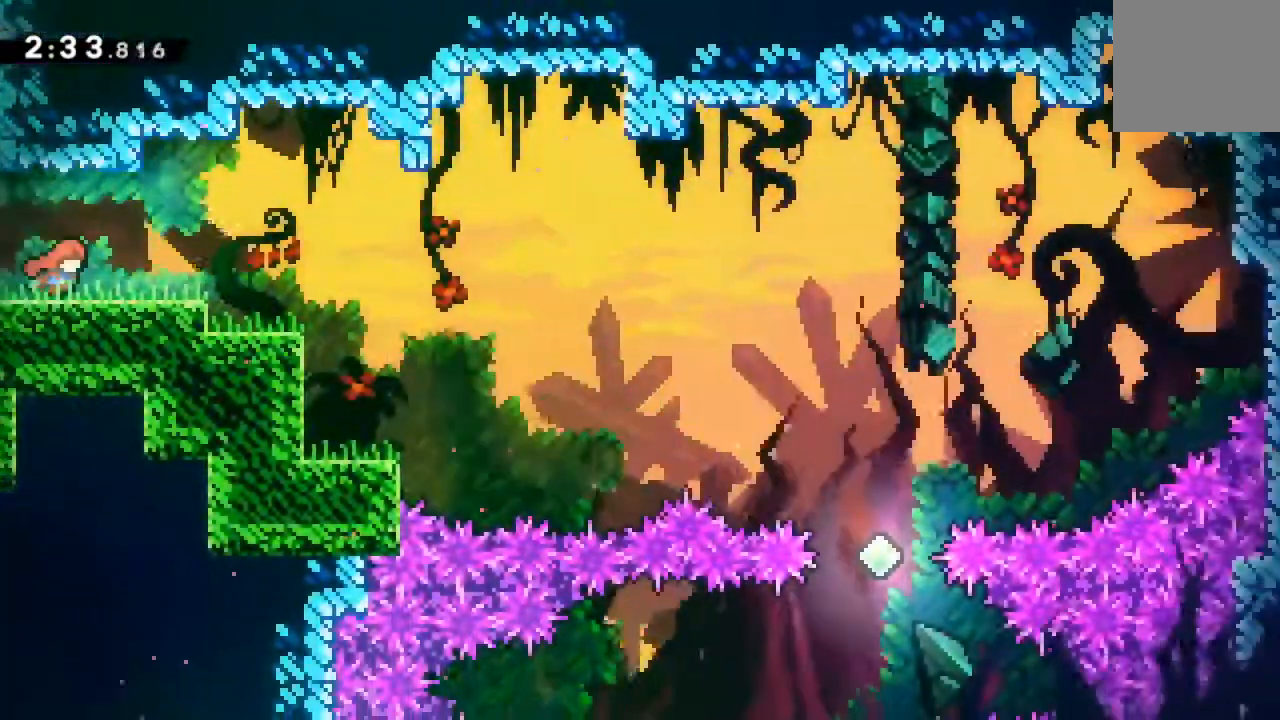
{"dt_ms": 500, "buttons": ["DPAD_RIGHT"], "left_stick": "center", "events": []}
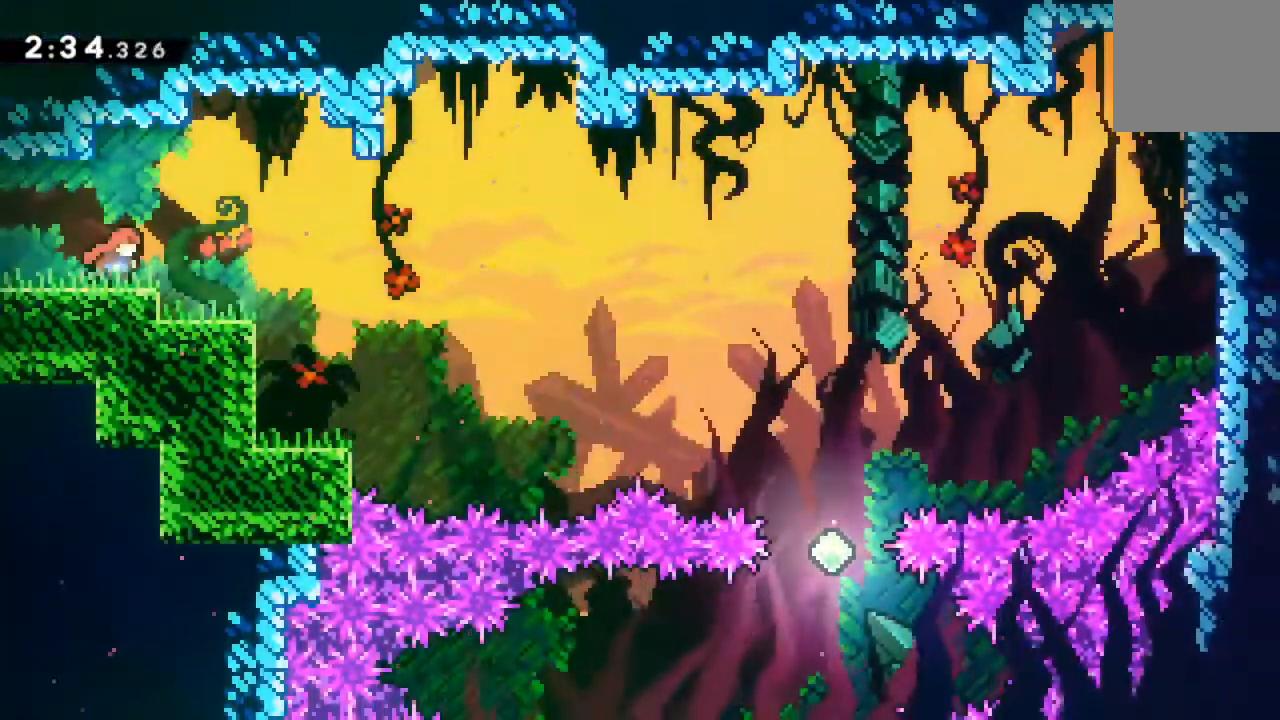
{"dt_ms": 500, "buttons": [], "left_stick": "center", "events": [[483, "DPAD_RIGHT", "up"]]}
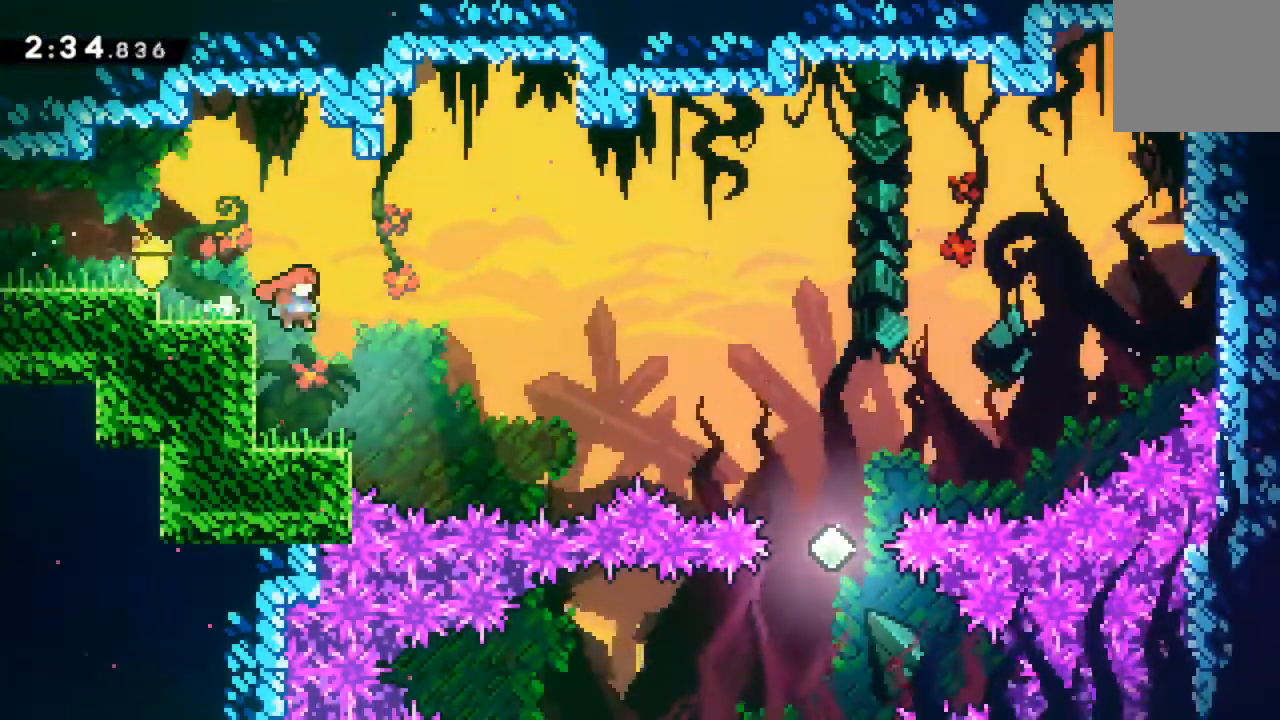
{"dt_ms": 500, "buttons": ["A", "DPAD_RIGHT"], "left_stick": "center", "events": [[150, "DPAD_RIGHT", "down"], [283, "A", "down"]]}
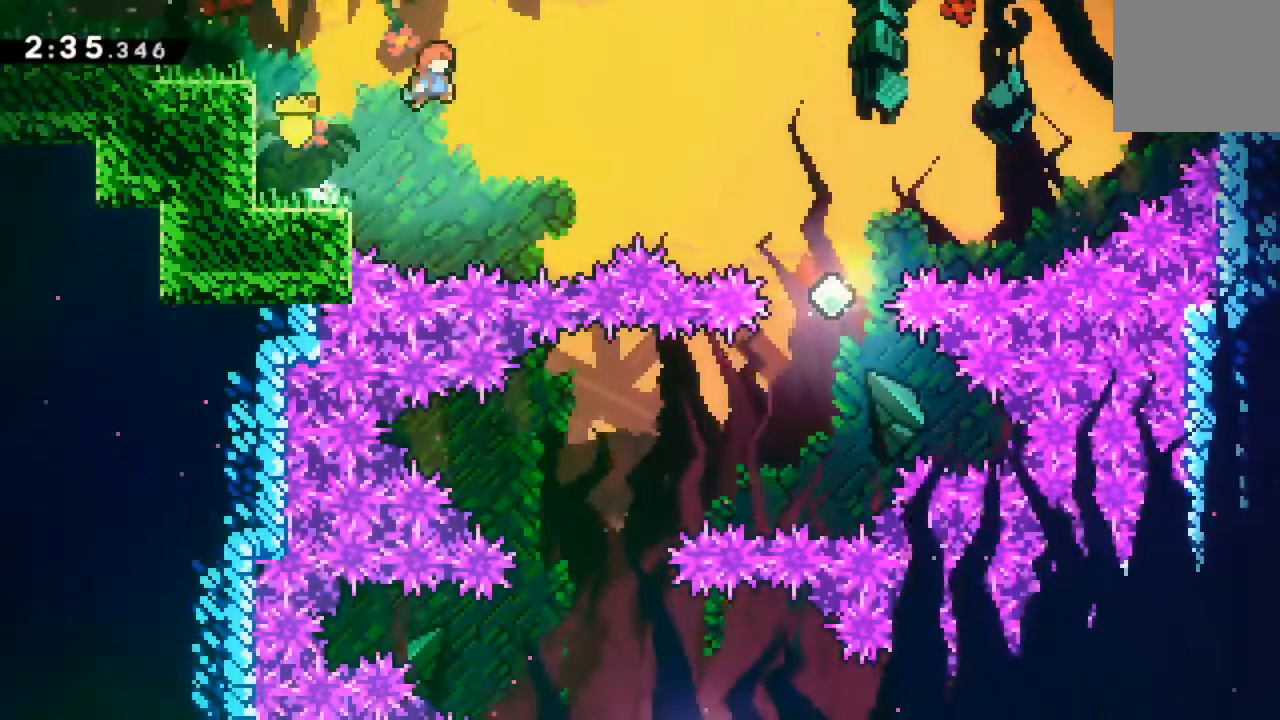
{"dt_ms": 500, "buttons": ["DPAD_RIGHT"], "left_stick": "center", "events": [[17, "A", "up"], [183, "X", "down"], [400, "X", "up"]]}
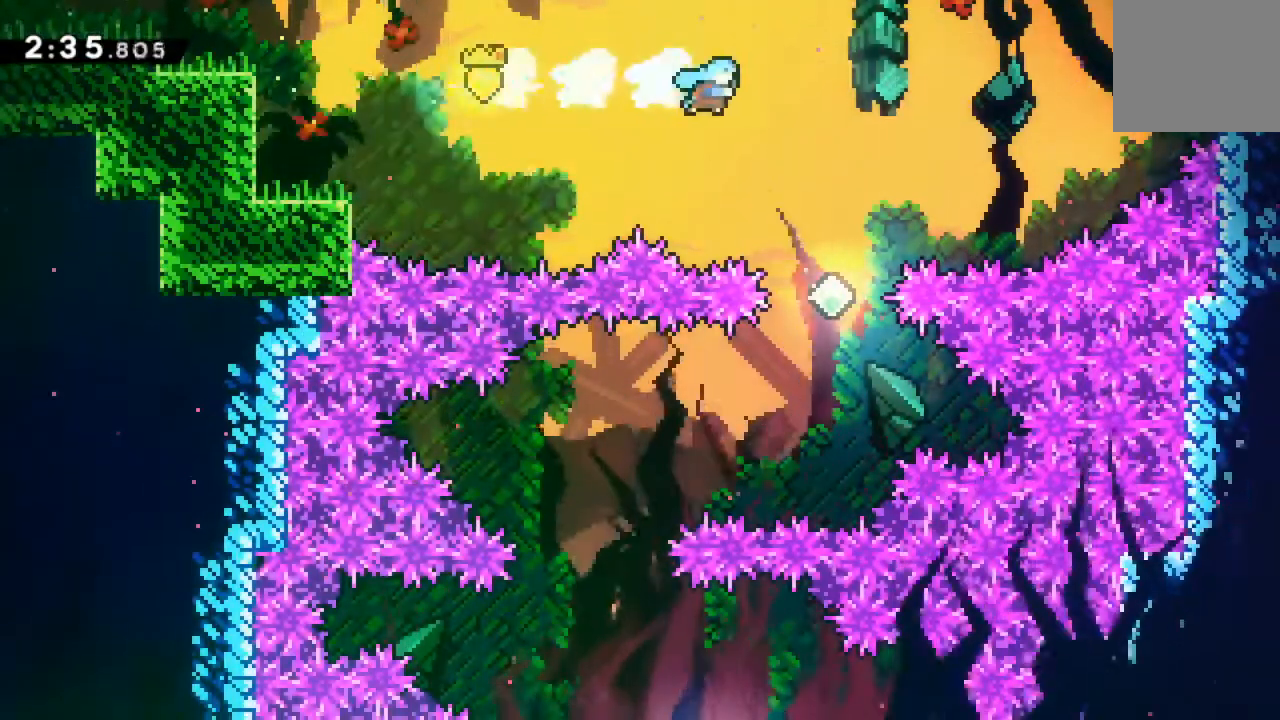
{"dt_ms": 500, "buttons": [], "left_stick": "center", "events": [[233, "DPAD_RIGHT", "up"]]}
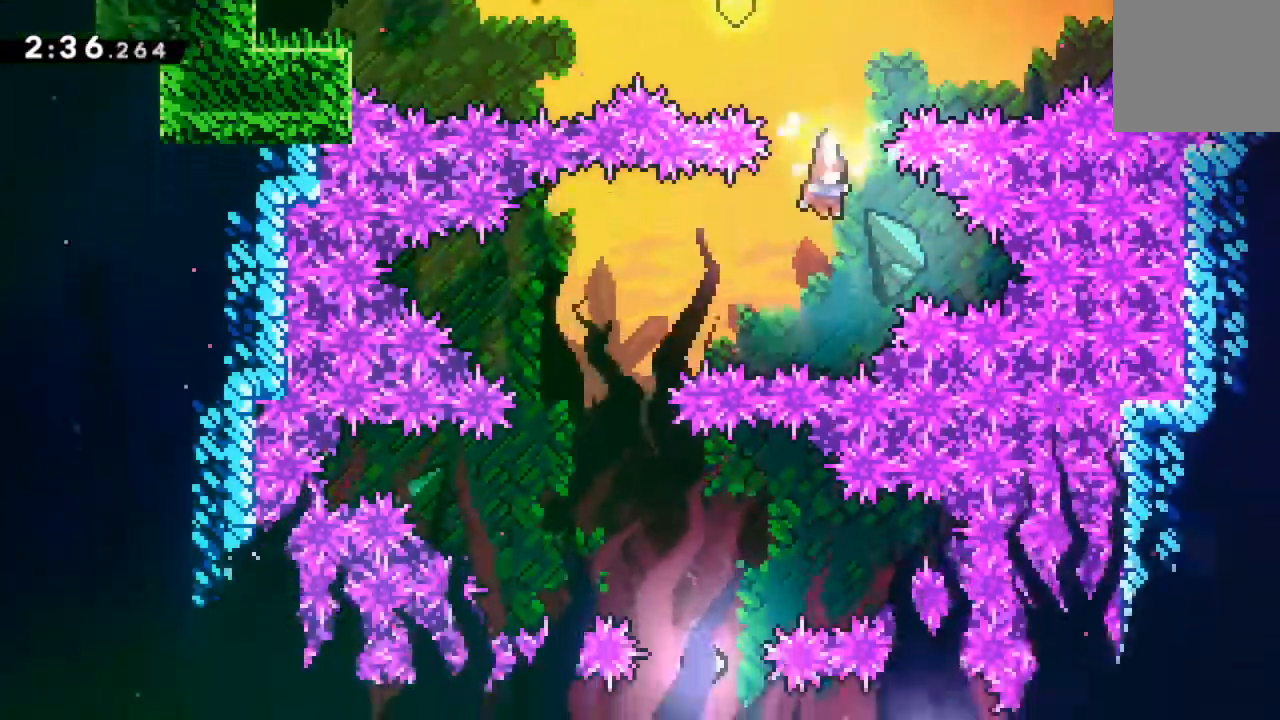
{"dt_ms": 500, "buttons": [], "left_stick": "center", "events": [[17, "DPAD_LEFT", "down"], [117, "X", "down"], [233, "X", "up"], [367, "DPAD_LEFT", "up"]]}
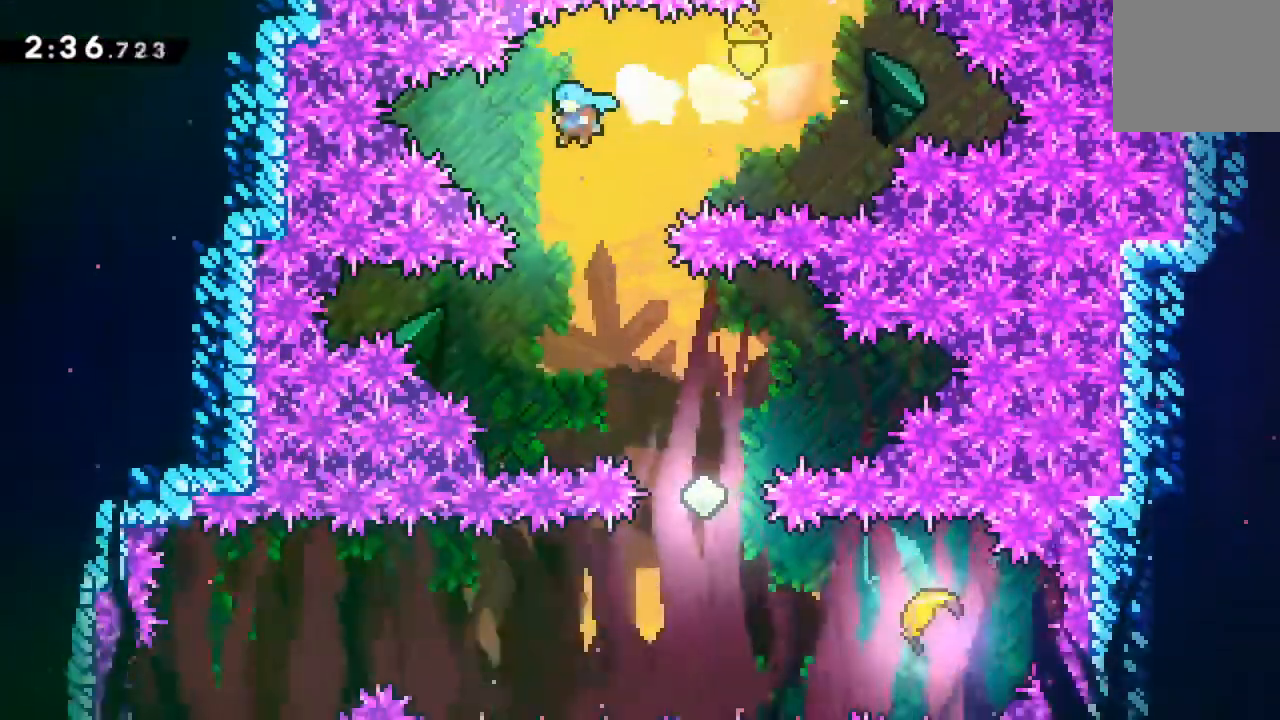
{"dt_ms": 500, "buttons": [], "left_stick": "center", "events": [[133, "DPAD_RIGHT", "down"], [433, "DPAD_RIGHT", "up"]]}
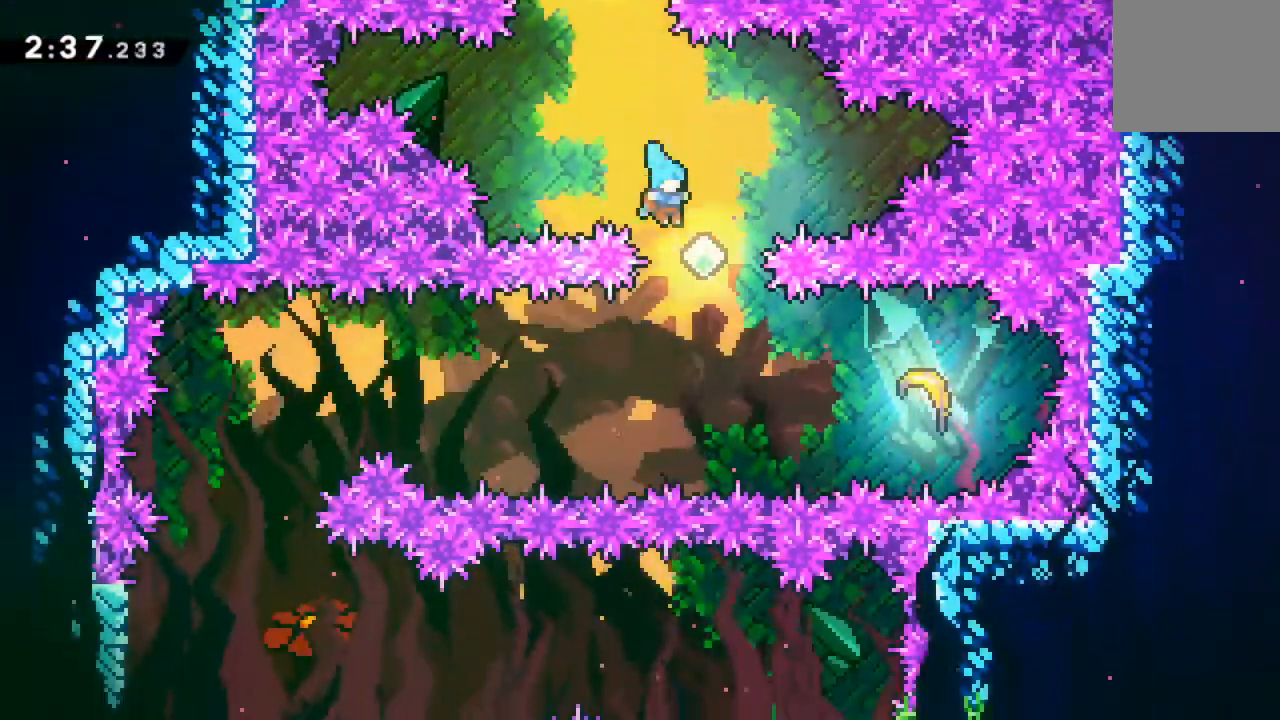
{"dt_ms": 500, "buttons": [], "left_stick": "center", "events": [[100, "DPAD_RIGHT", "down"], [350, "X", "down"], [483, "DPAD_RIGHT", "up"], [483, "X", "up"]]}
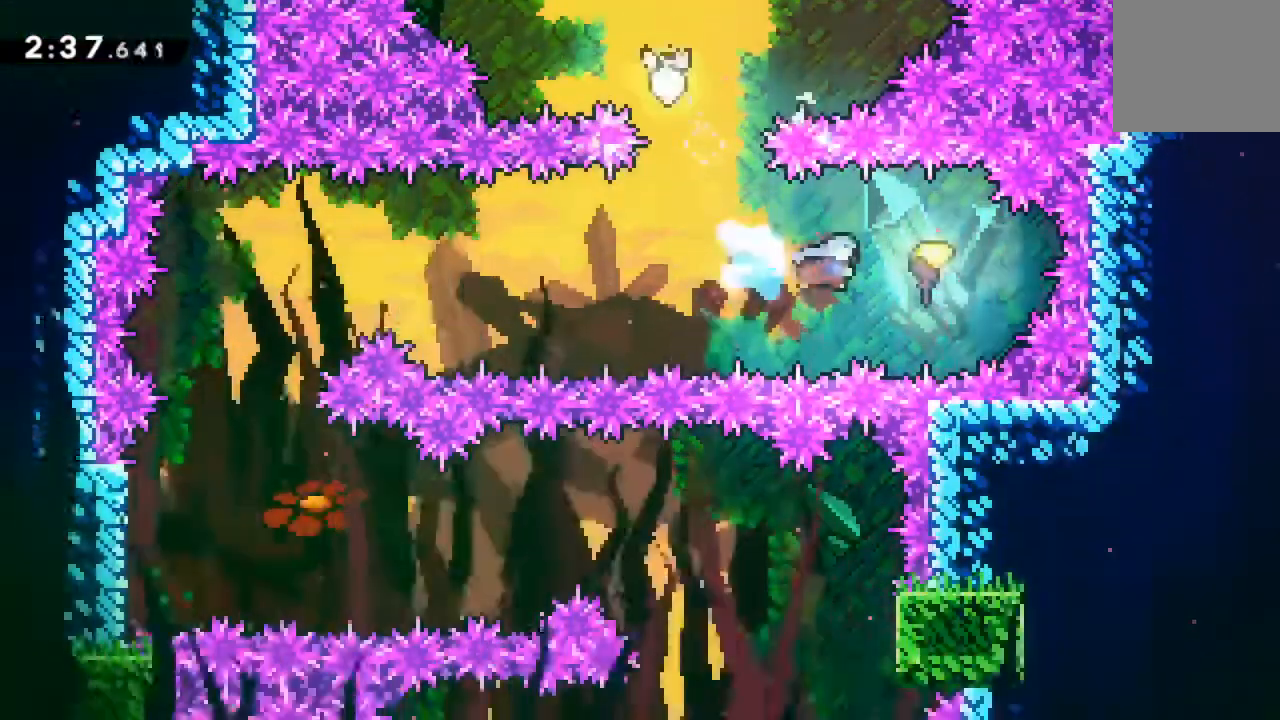
{"dt_ms": 500, "buttons": [], "left_stick": "left", "events": [[167, "left_stick", "left"]]}
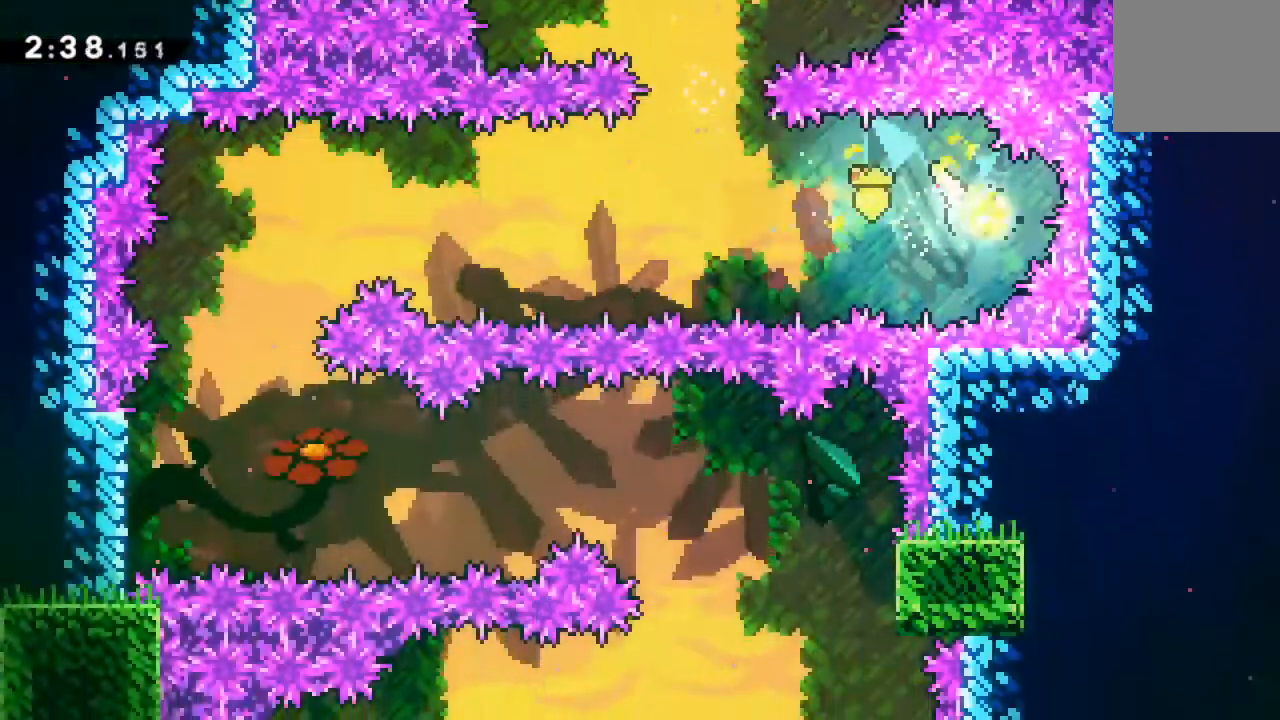
{"dt_ms": 500, "buttons": [], "left_stick": "left", "events": []}
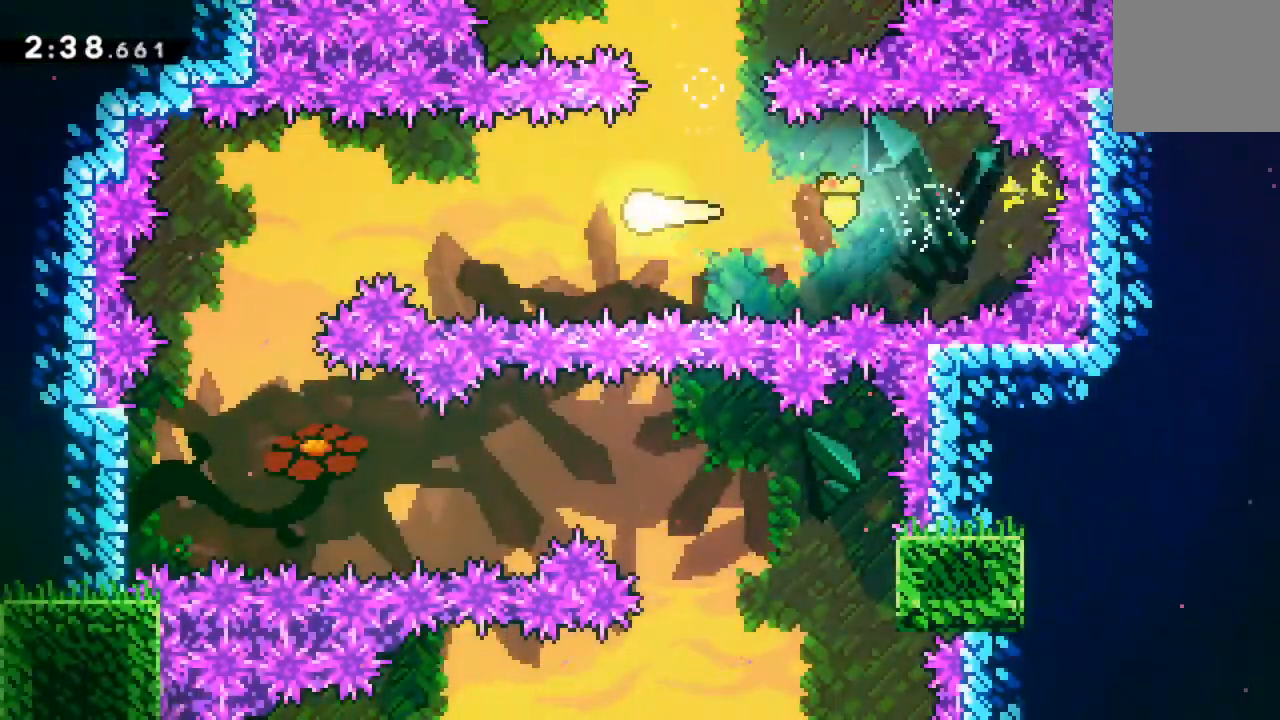
{"dt_ms": 500, "buttons": [], "left_stick": "down-left", "events": [[450, "left_stick", "down-left"]]}
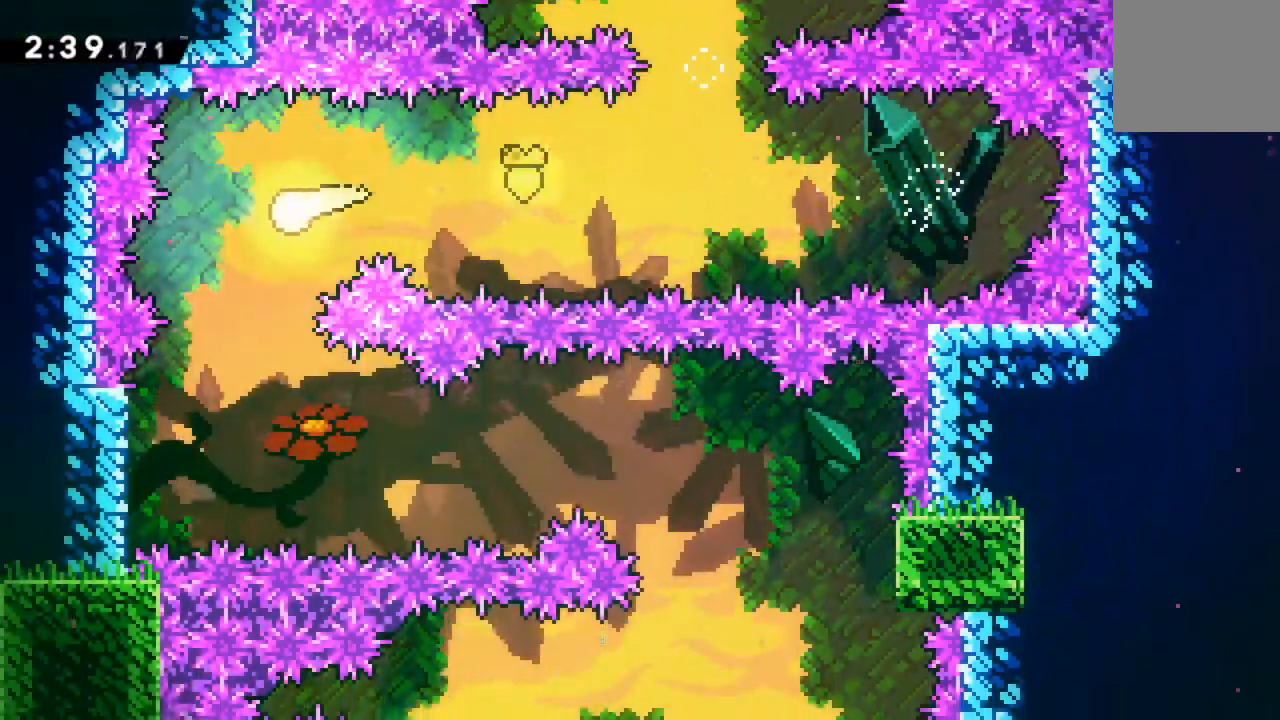
{"dt_ms": 500, "buttons": [], "left_stick": "right", "events": [[117, "left_stick", "down-right"], [267, "left_stick", "right"]]}
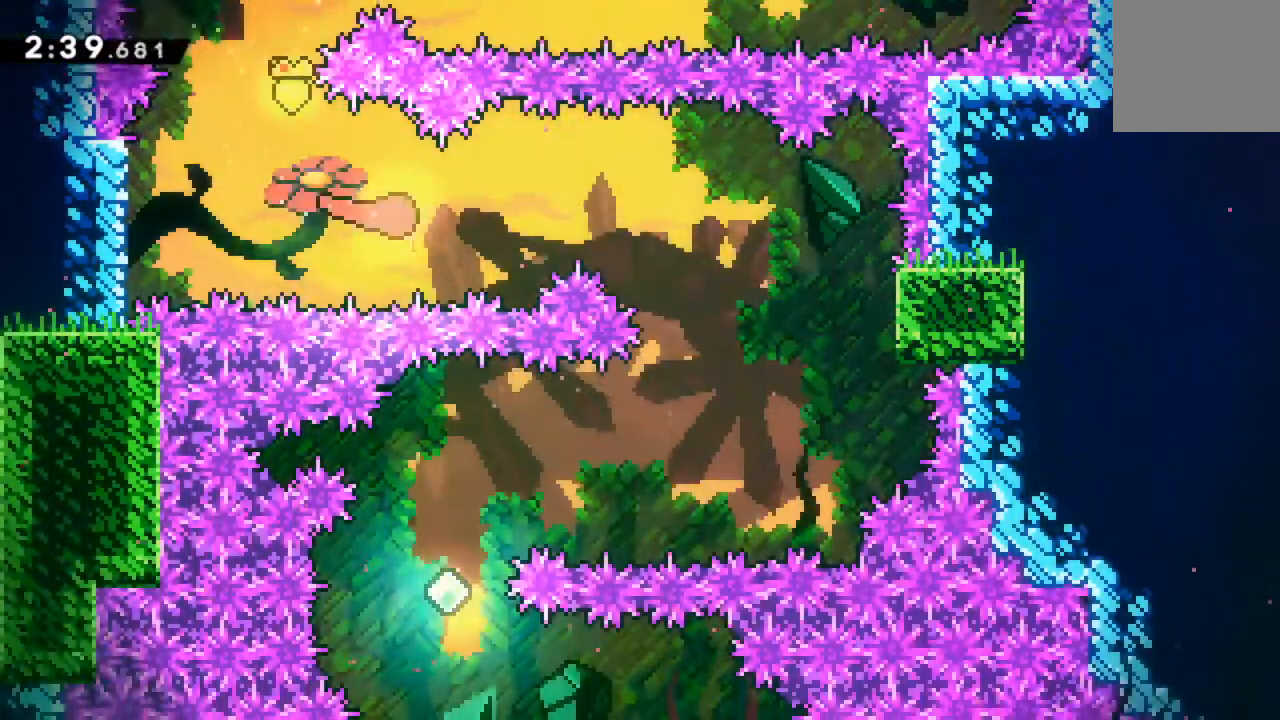
{"dt_ms": 500, "buttons": [], "left_stick": "down", "events": [[367, "left_stick", "down-right"], [467, "left_stick", "down"]]}
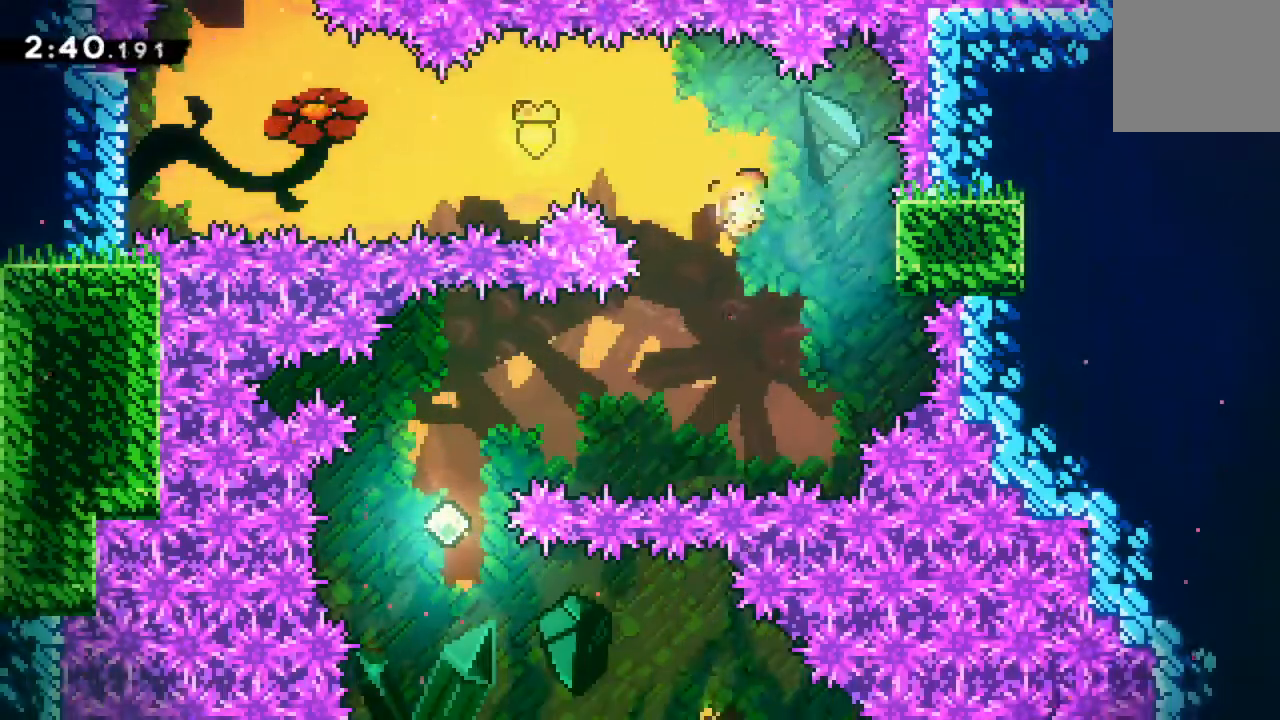
{"dt_ms": 500, "buttons": ["X", "DPAD_LEFT"], "left_stick": "center", "events": [[133, "left_stick", "center"], [267, "DPAD_LEFT", "down"], [417, "X", "down"]]}
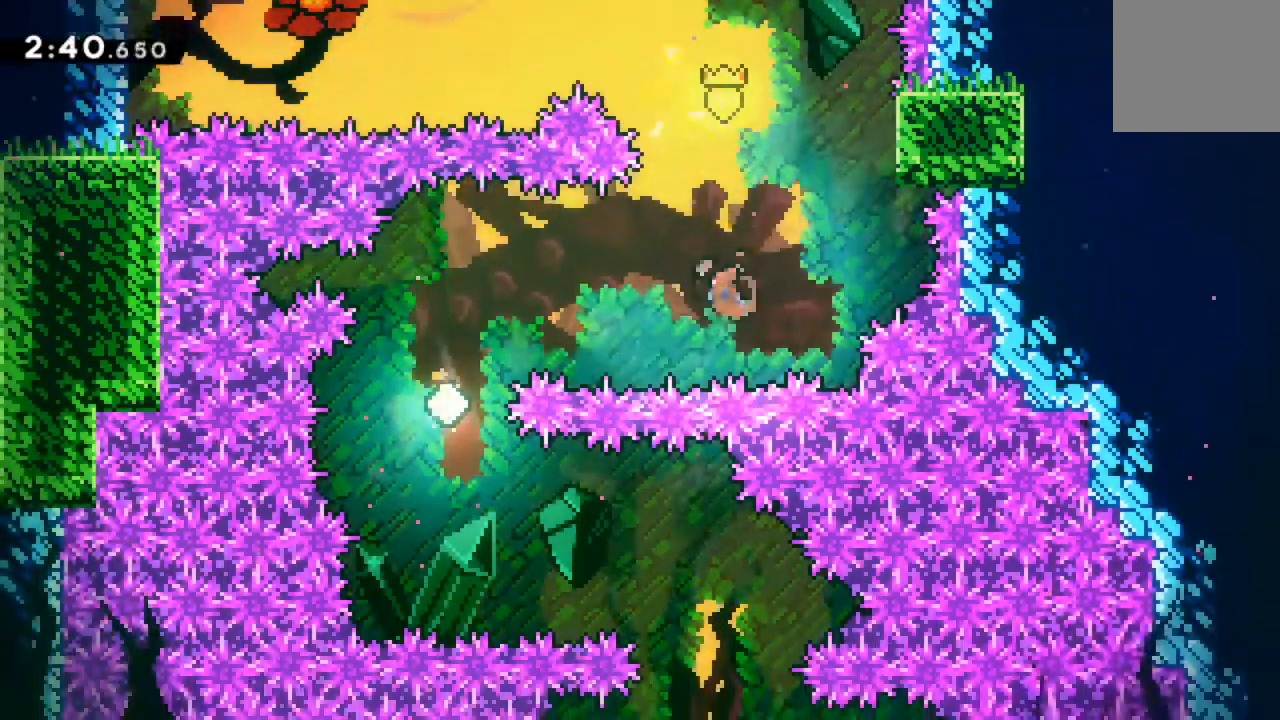
{"dt_ms": 500, "buttons": [], "left_stick": "center", "events": [[67, "X", "up"], [383, "DPAD_LEFT", "up"]]}
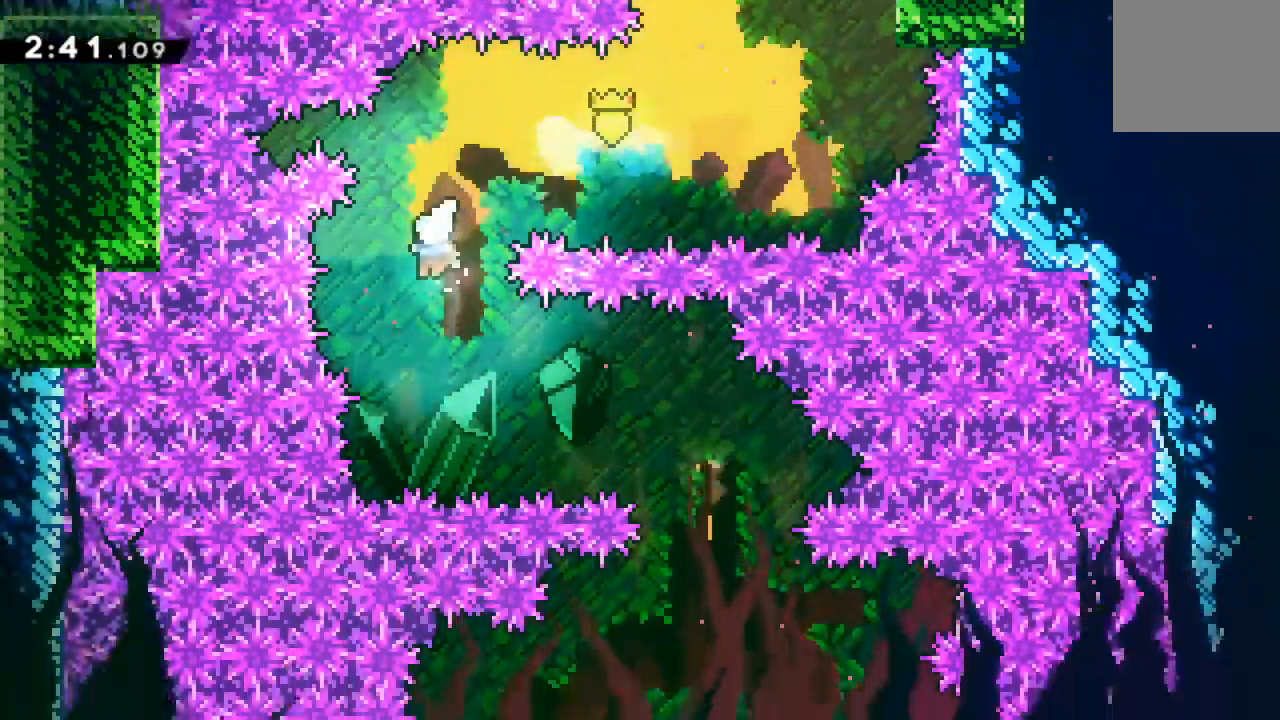
{"dt_ms": 500, "buttons": ["DPAD_RIGHT"], "left_stick": "center", "events": [[100, "DPAD_RIGHT", "down"], [250, "X", "down"], [383, "X", "up"]]}
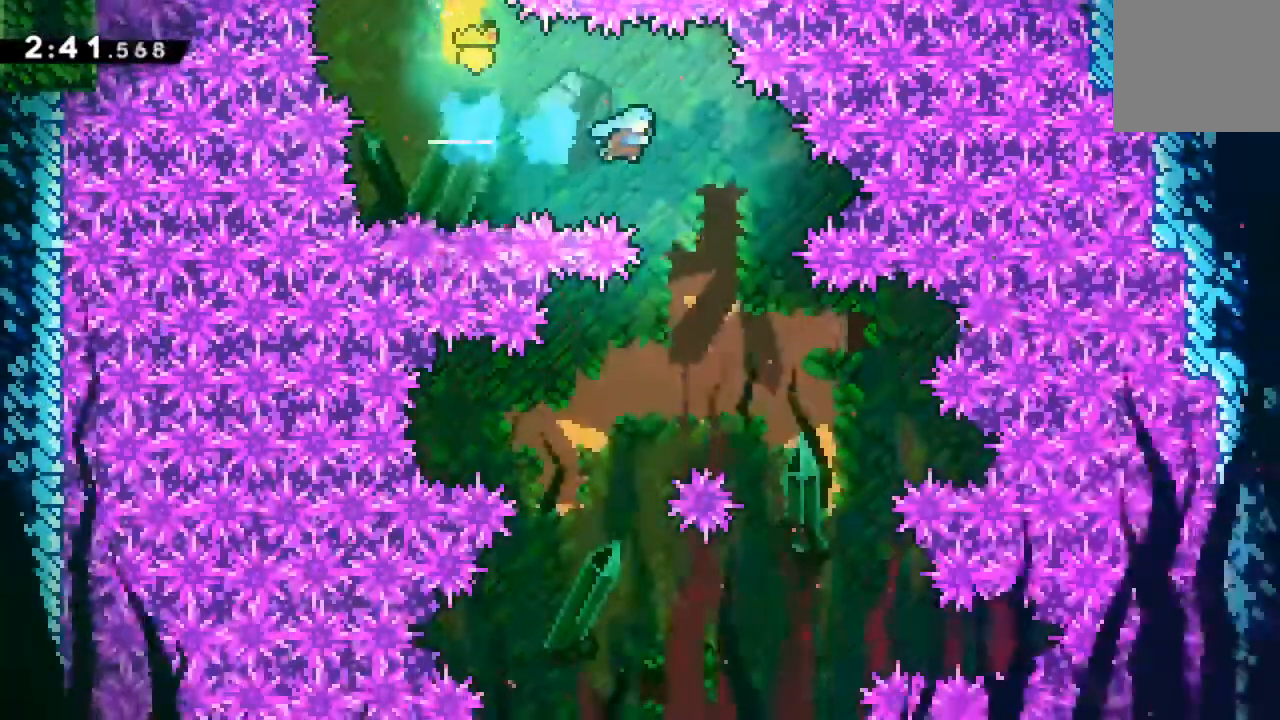
{"dt_ms": 500, "buttons": [], "left_stick": "center", "events": [[50, "DPAD_RIGHT", "up"], [233, "DPAD_RIGHT", "down"], [450, "DPAD_RIGHT", "up"]]}
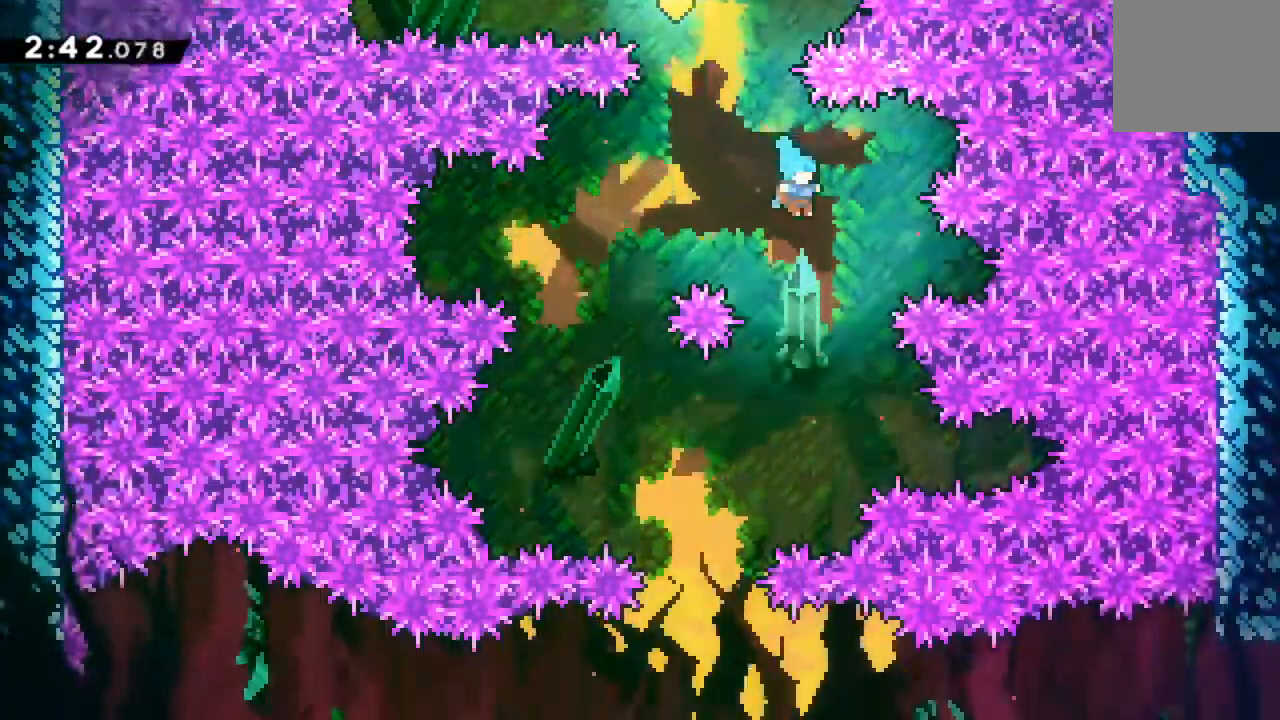
{"dt_ms": 500, "buttons": [], "left_stick": "center", "events": [[167, "DPAD_LEFT", "down"], [433, "DPAD_LEFT", "up"]]}
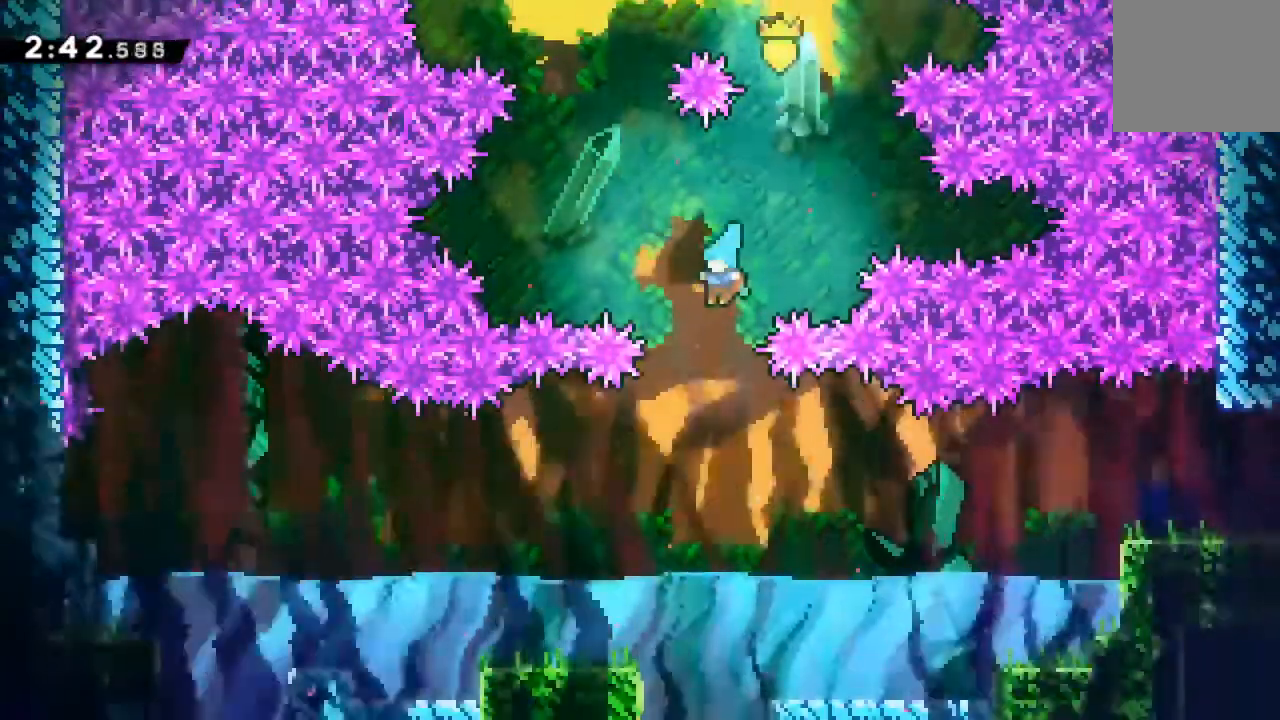
{"dt_ms": 500, "buttons": ["DPAD_RIGHT"], "left_stick": "center", "events": [[267, "DPAD_RIGHT", "down"]]}
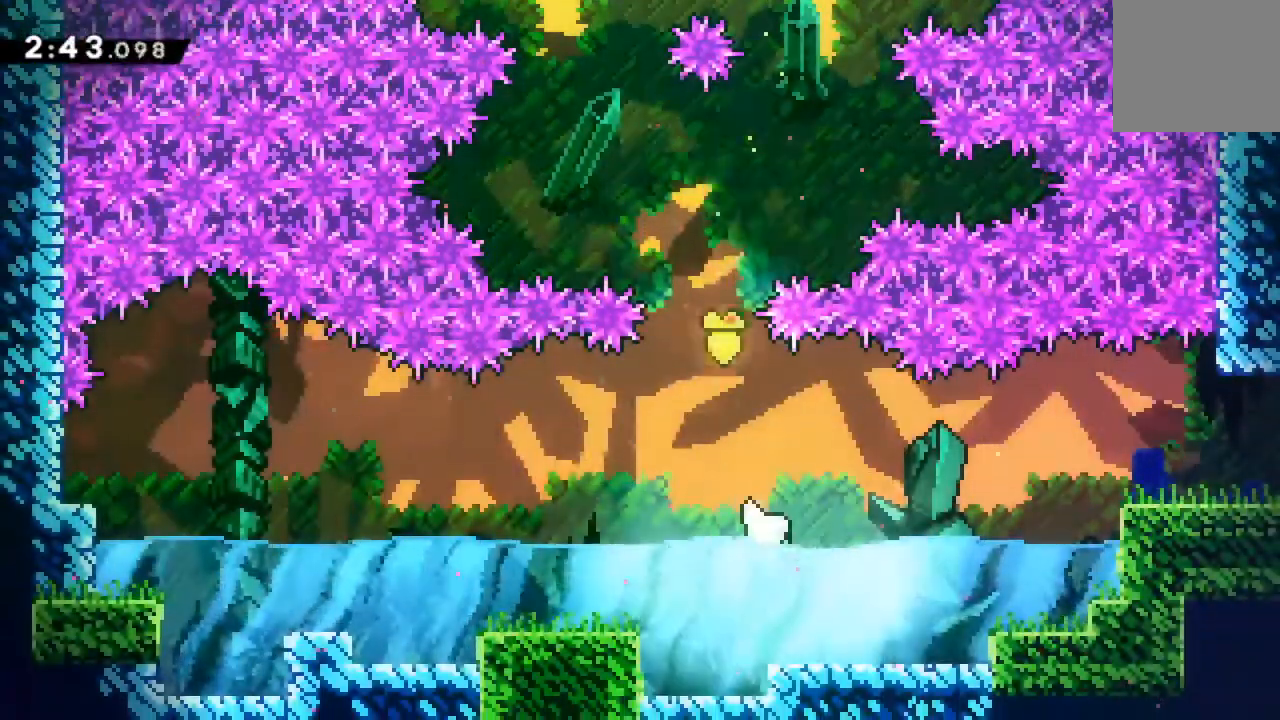
{"dt_ms": 500, "buttons": ["A", "DPAD_UP", "DPAD_RIGHT"], "left_stick": "center", "events": [[183, "X", "down"], [300, "X", "up"], [400, "DPAD_UP", "down"], [467, "A", "down"]]}
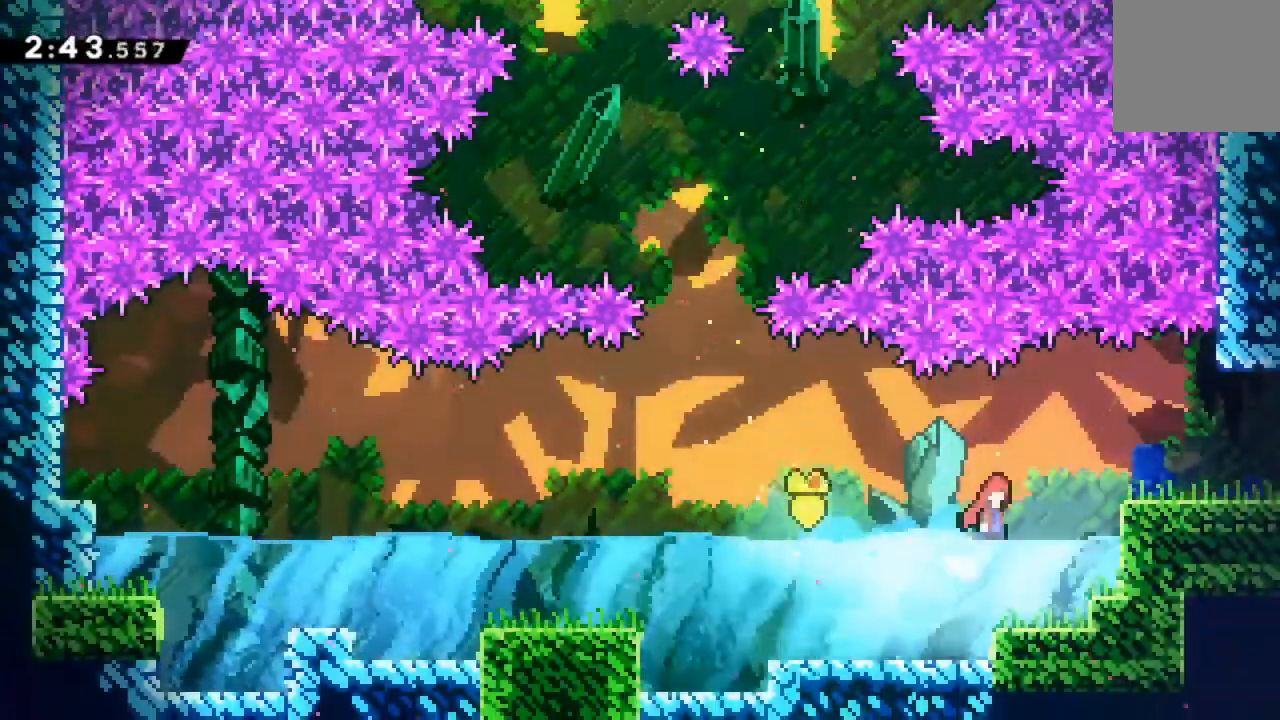
{"dt_ms": 500, "buttons": [], "left_stick": "center", "events": [[133, "DPAD_UP", "up"], [183, "A", "up"], [183, "X", "down"], [300, "X", "up"], [483, "DPAD_RIGHT", "up"]]}
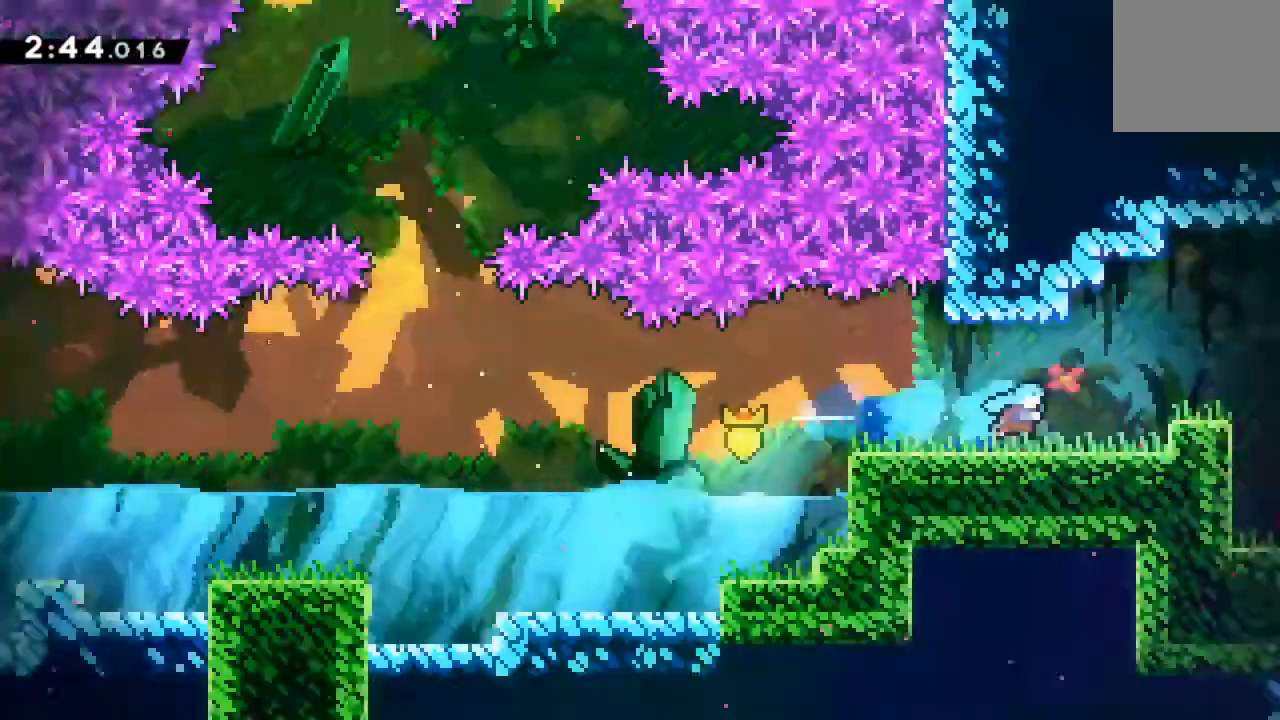
{"dt_ms": 500, "buttons": ["DPAD_RIGHT"], "left_stick": "center", "events": [[150, "DPAD_RIGHT", "down"]]}
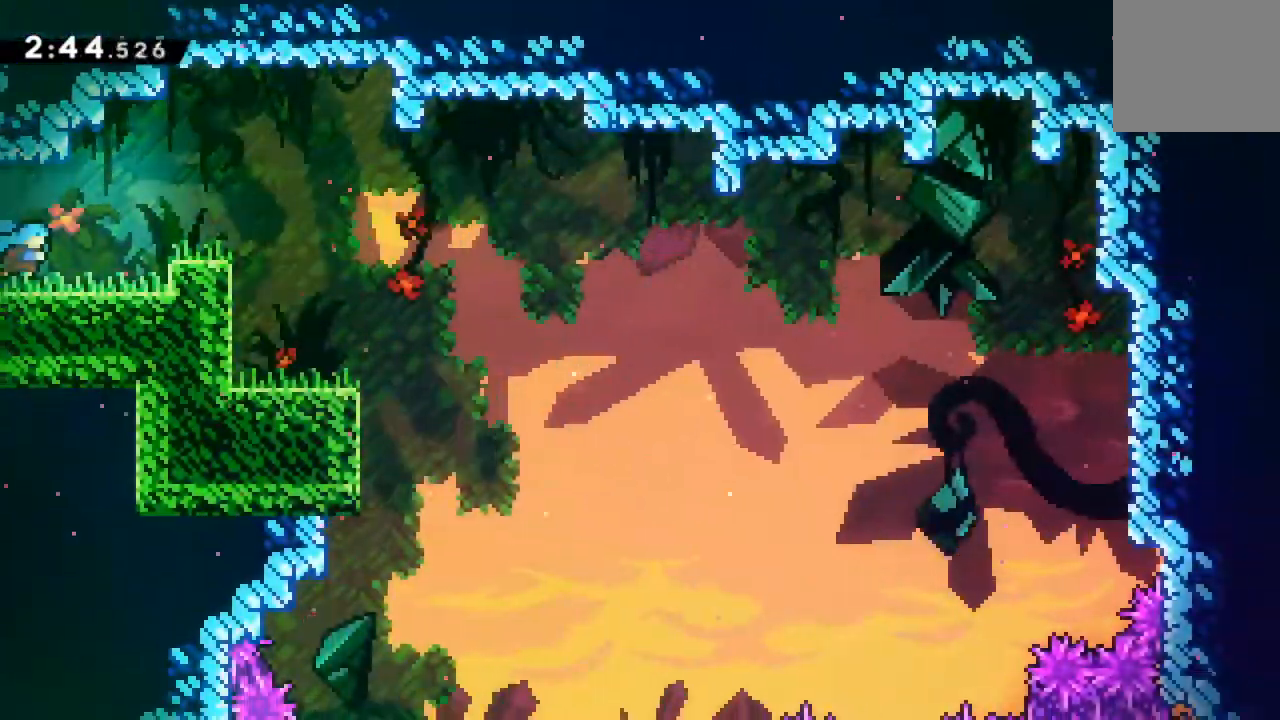
{"dt_ms": 500, "buttons": ["DPAD_RIGHT"], "left_stick": "center", "events": [[217, "A", "down"], [367, "A", "up"]]}
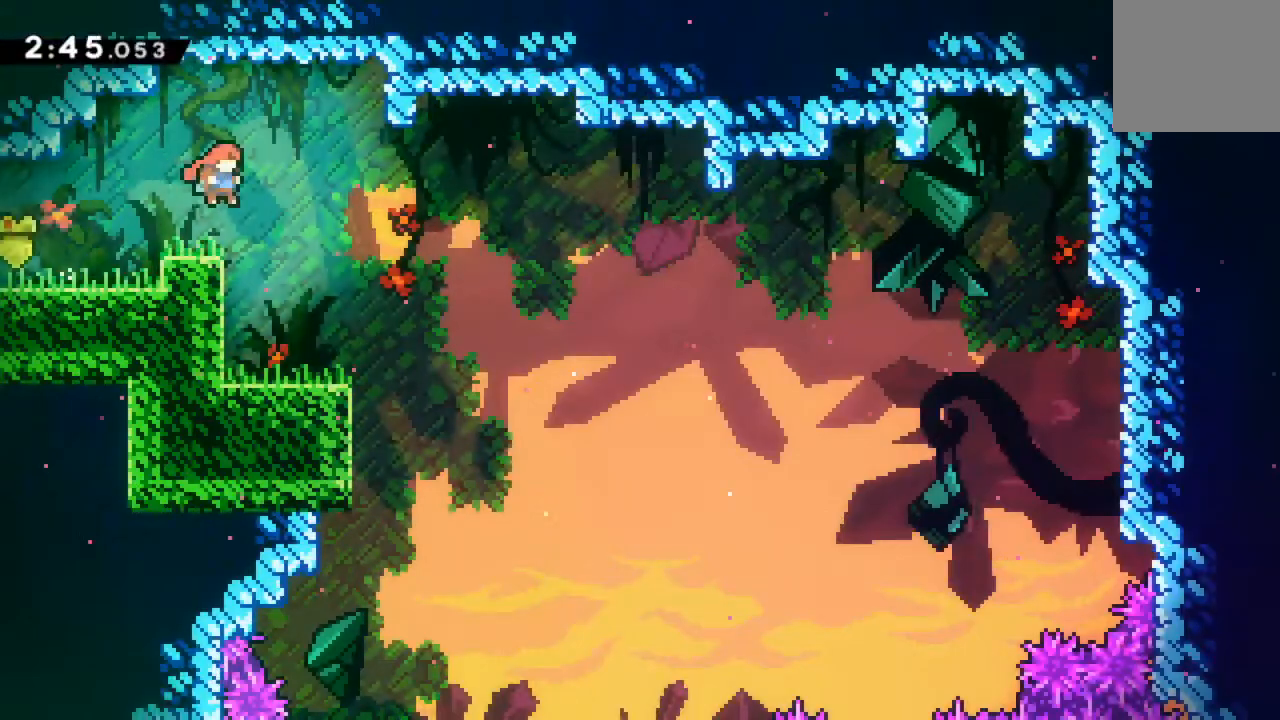
{"dt_ms": 500, "buttons": ["DPAD_RIGHT"], "left_stick": "center", "events": [[200, "DPAD_RIGHT", "up"], [467, "DPAD_RIGHT", "down"]]}
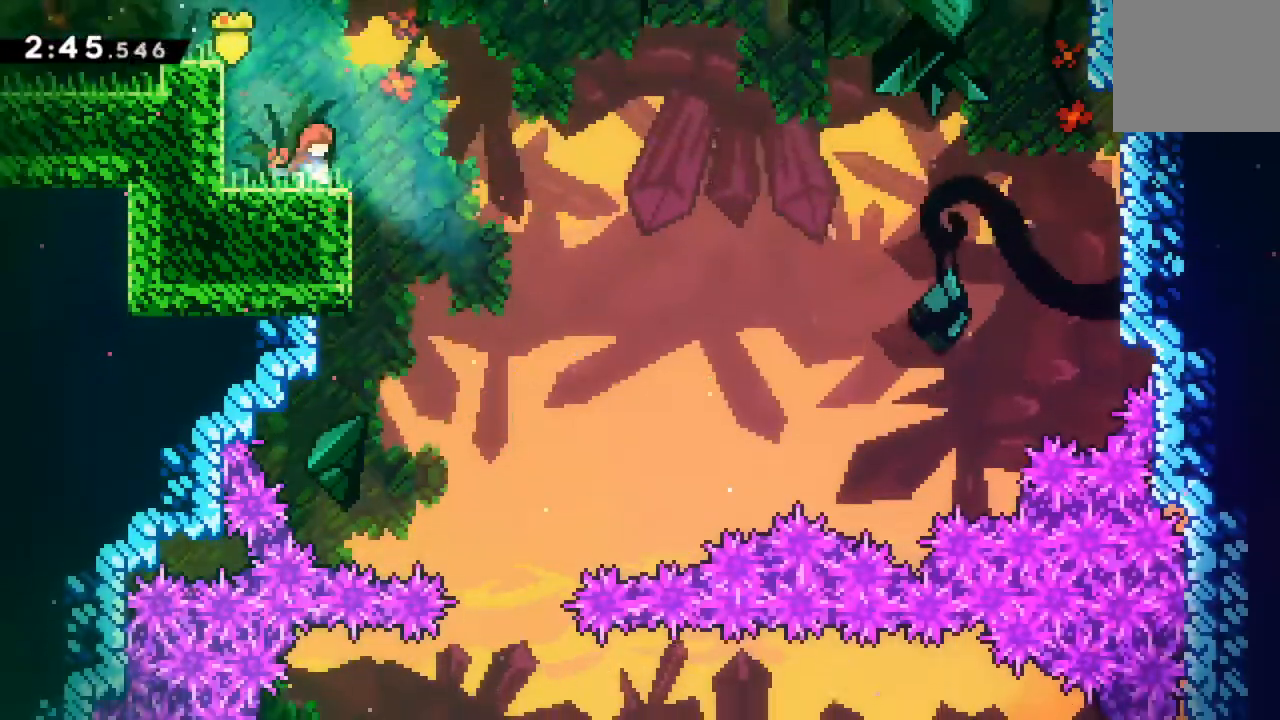
{"dt_ms": 1000, "buttons": [], "left_stick": "center"}
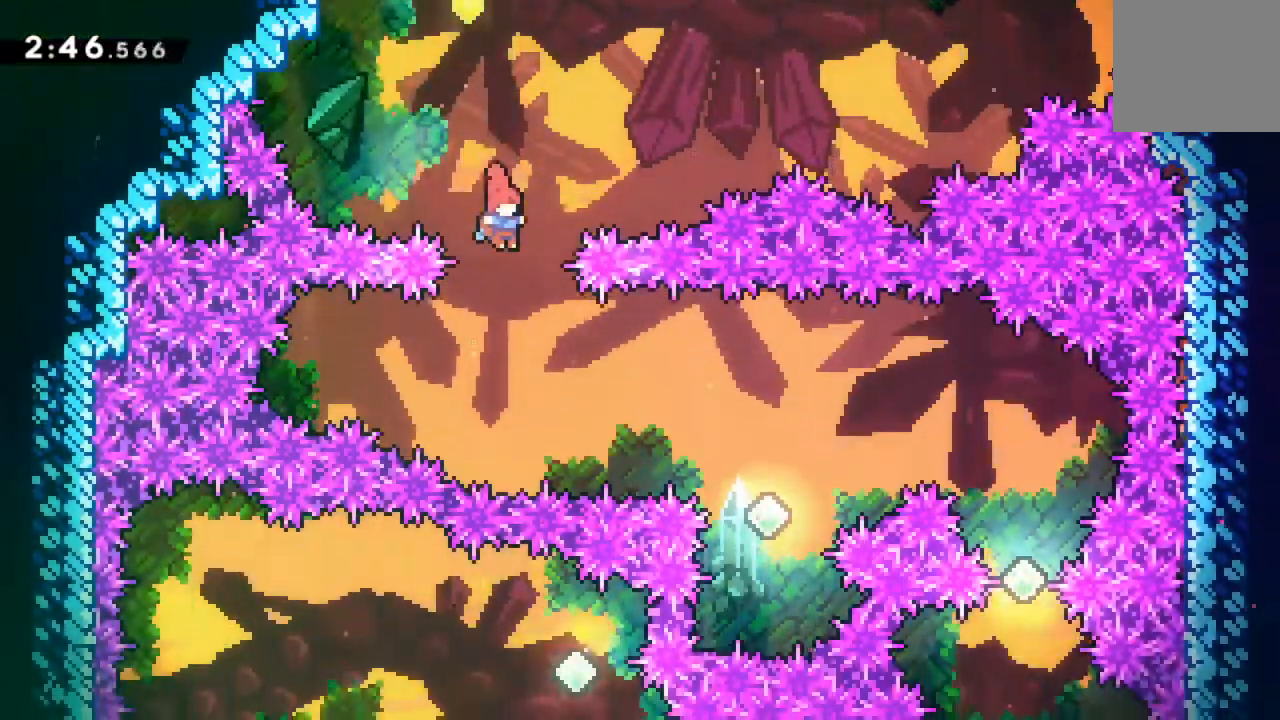
{"dt_ms": 500, "buttons": ["DPAD_RIGHT"], "left_stick": "center", "events": [[183, "DPAD_RIGHT", "down"], [250, "X", "down"], [367, "X", "up"]]}
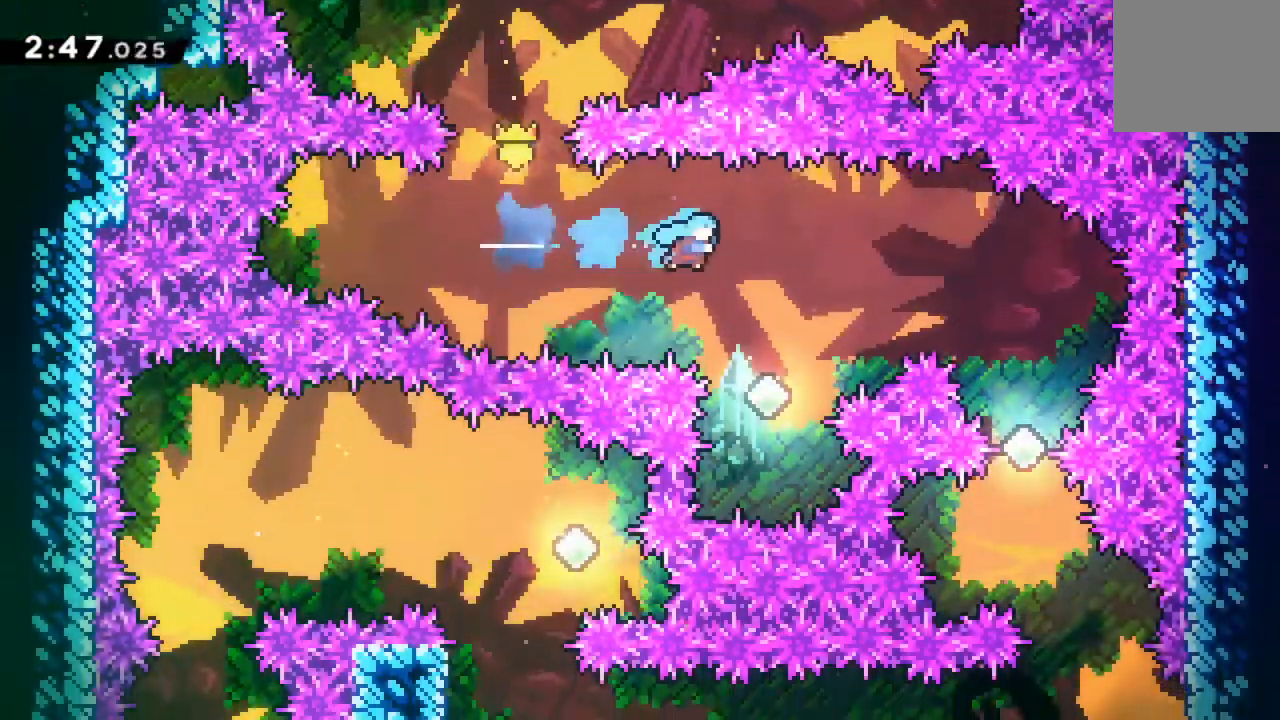
{"dt_ms": 500, "buttons": ["X", "DPAD_UP", "DPAD_RIGHT"], "left_stick": "center", "events": [[17, "DPAD_RIGHT", "up"], [267, "DPAD_RIGHT", "down"], [350, "DPAD_UP", "down"], [350, "X", "down"]]}
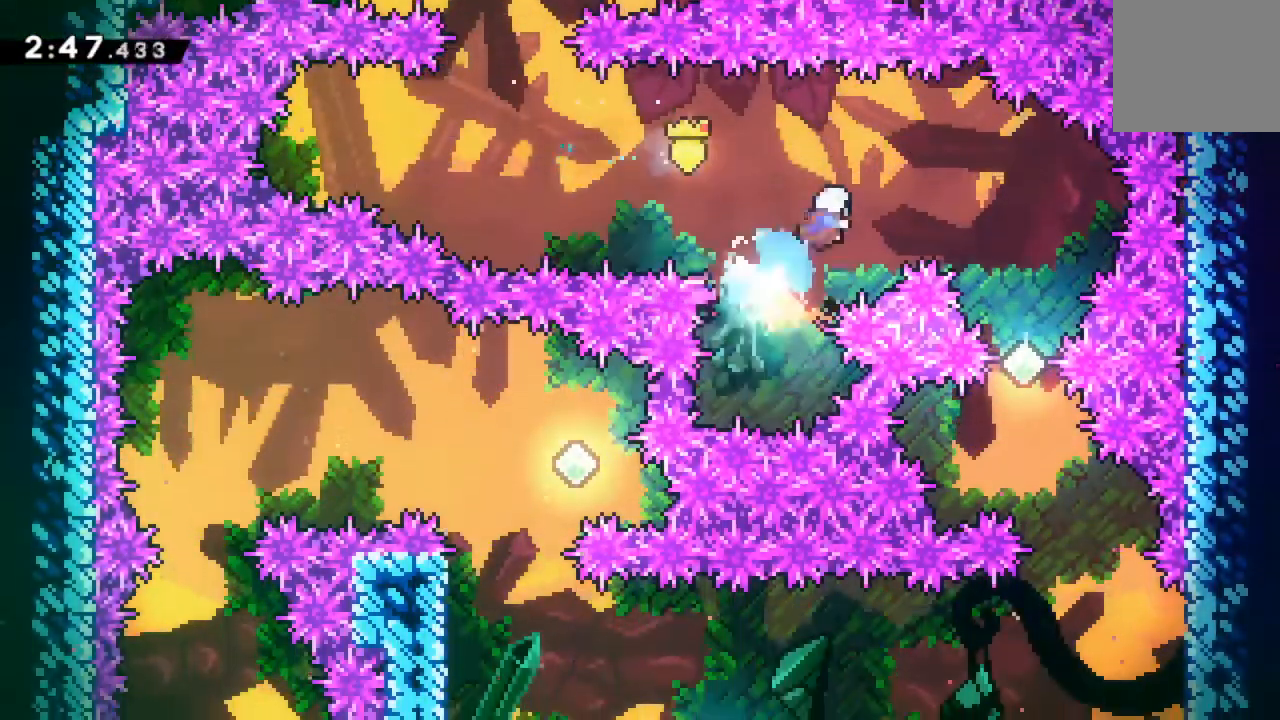
{"dt_ms": 500, "buttons": [], "left_stick": "center"}